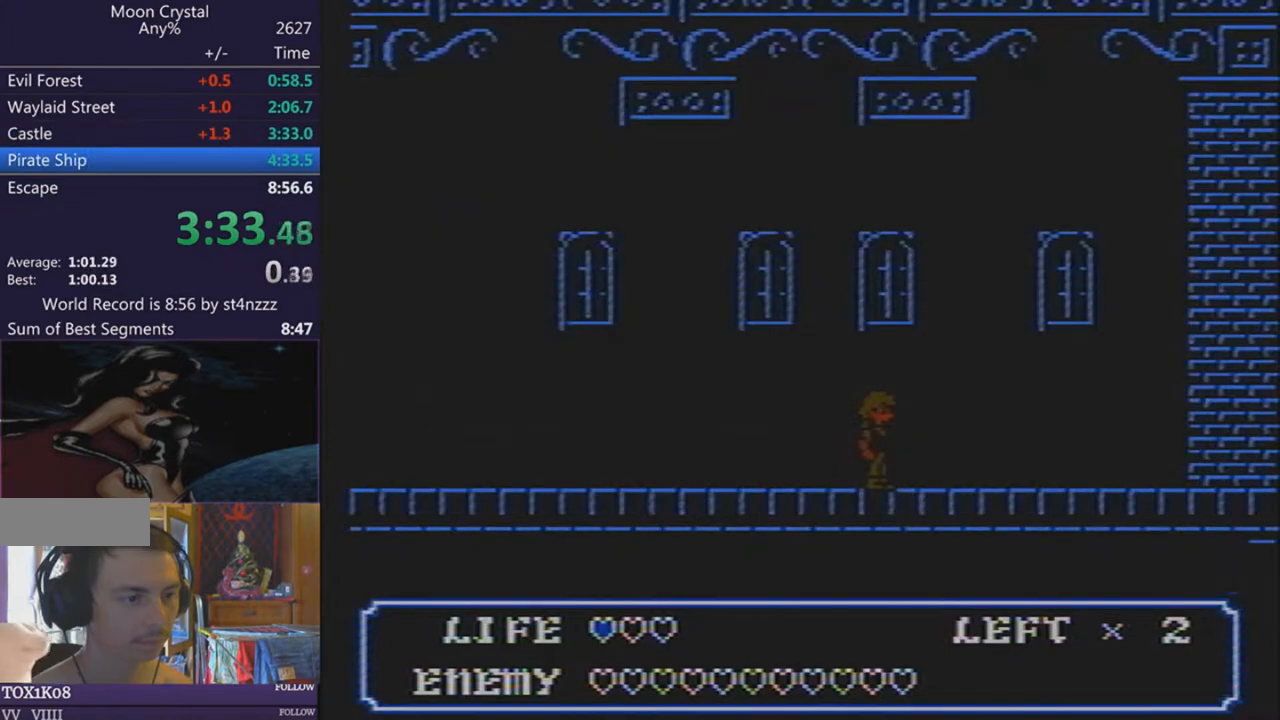
Gameplay with a controller (Nintendo layout); each line is a JSON object with the inputs held at the frame after it. "events" lists button and stick changes between this image and that frame as [ms after this image, input, new state], when the widget could be followed in between. Not read: L3 R3.
{"buttons": ["DPAD_RIGHT"], "events": [[300, "DPAD_RIGHT", "down"]]}
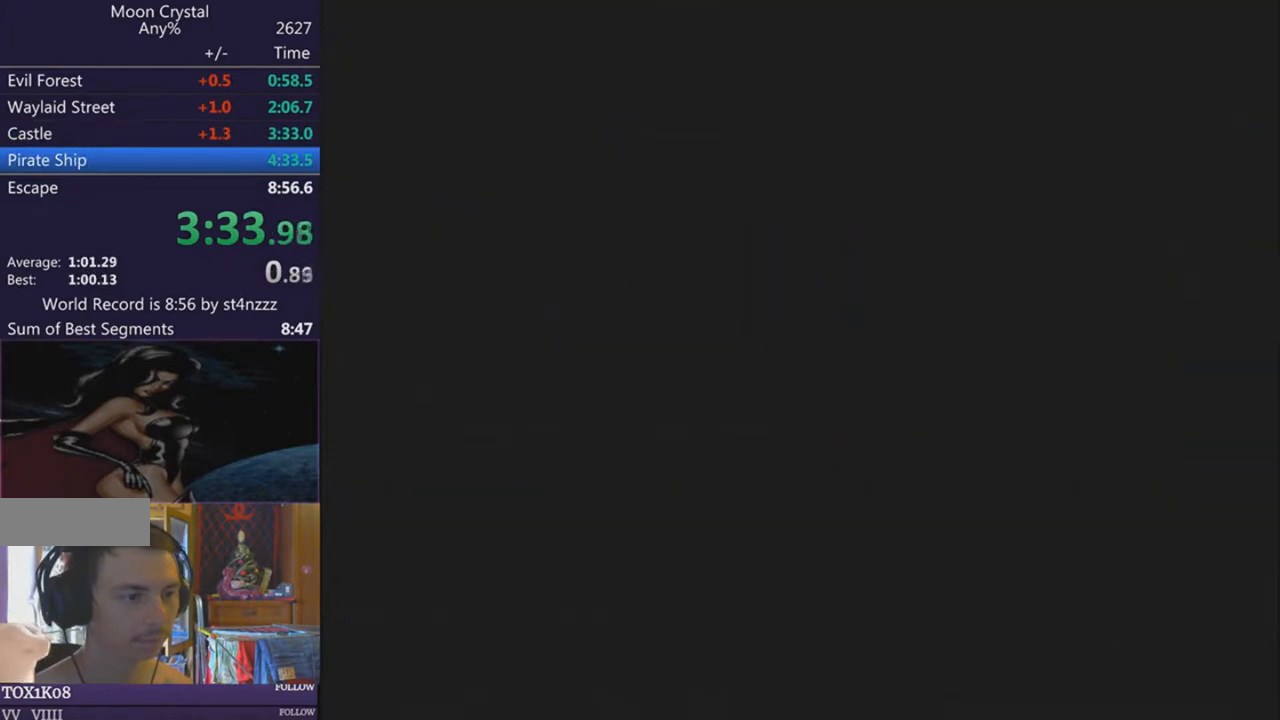
{"buttons": ["DPAD_RIGHT"], "events": [[167, "START", "down"], [201, "START", "up"], [234, "START", "down"], [267, "START", "up"], [334, "START", "down"], [367, "START", "up"]]}
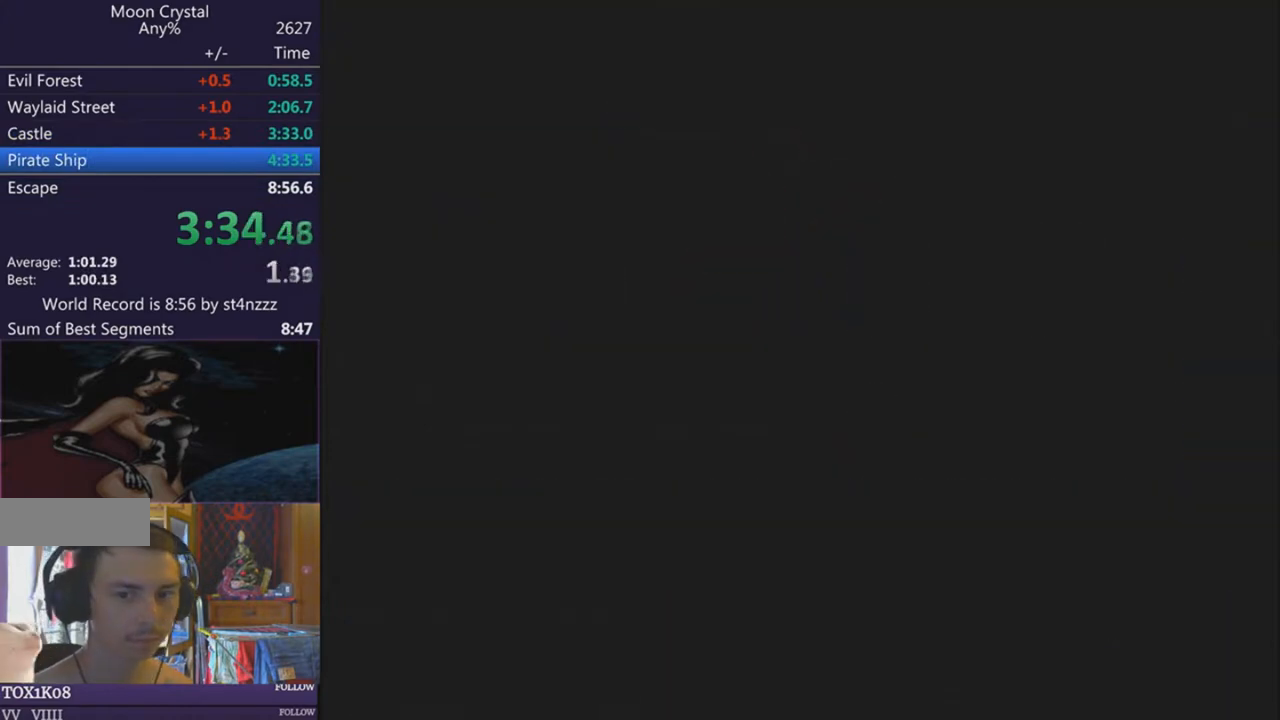
{"buttons": ["DPAD_RIGHT"], "events": []}
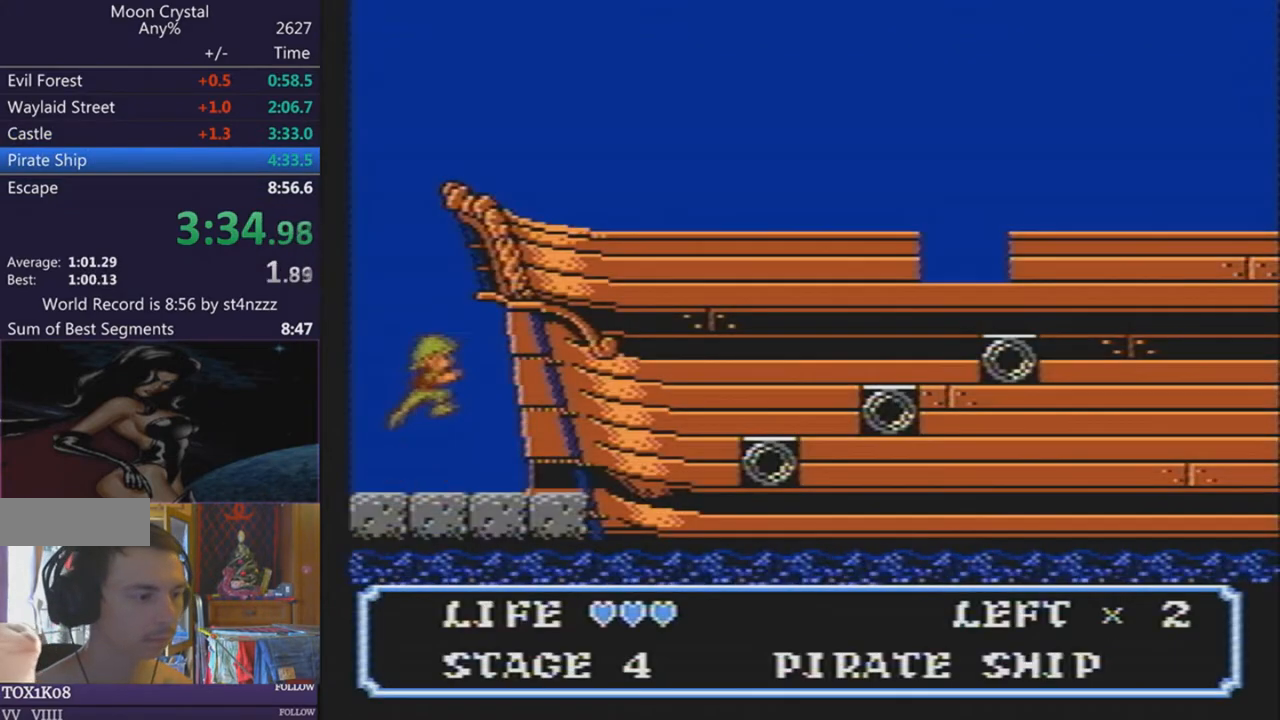
{"buttons": ["DPAD_RIGHT"], "events": []}
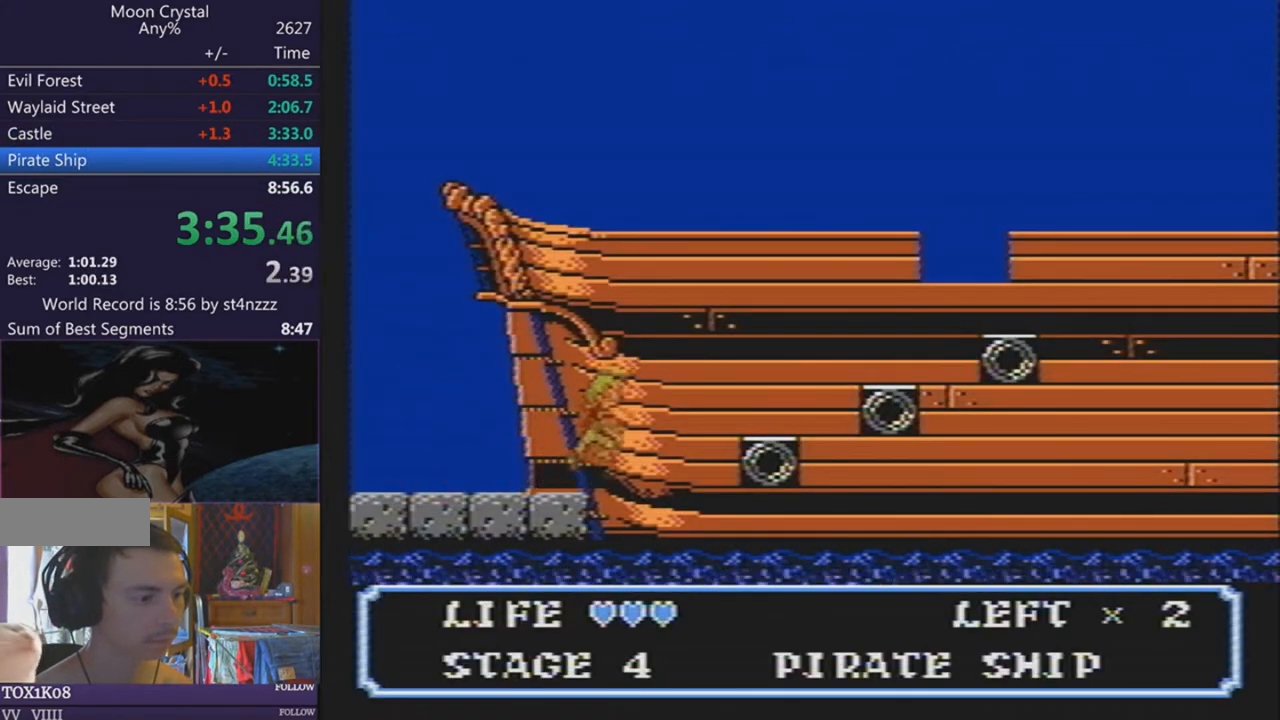
{"buttons": ["DPAD_RIGHT"], "events": []}
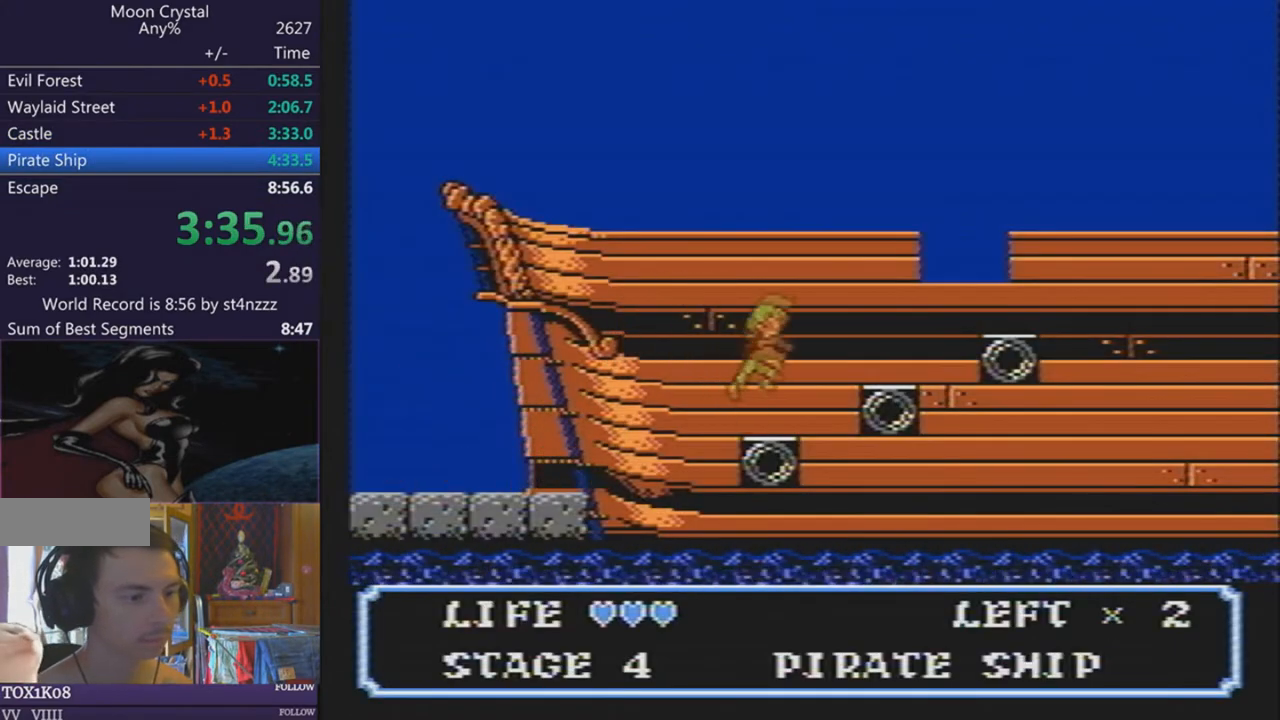
{"buttons": ["DPAD_RIGHT"], "events": []}